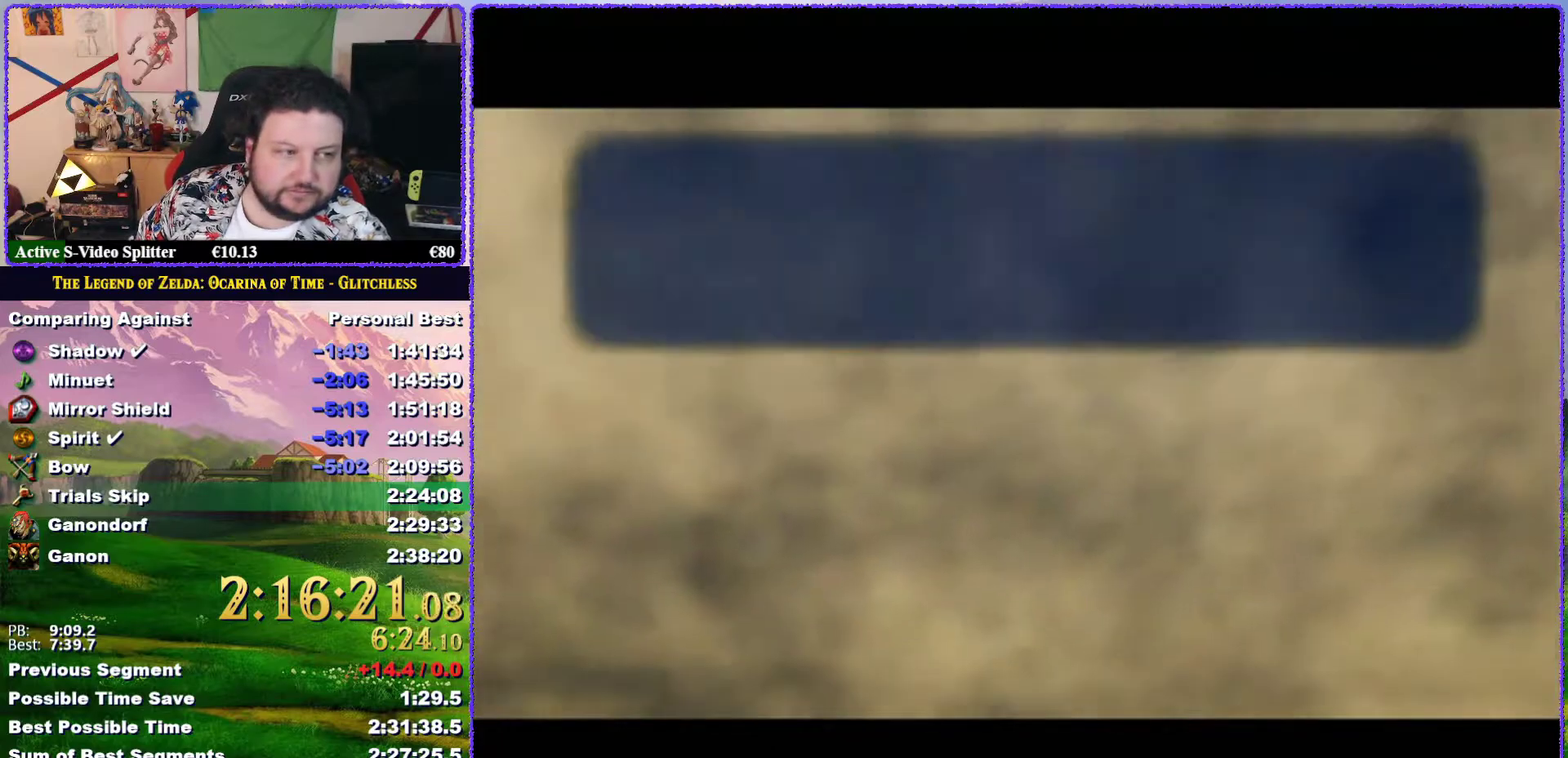
Gameplay with a controller (Nintendo layout); each line is a JSON object with the inputs held at the frame after it. "events" lists button and stick changes between this image and that frame as [ms after this image, input, new state], when the widget could be followed in between. Not read: L3 R3.
{"buttons": [], "left_stick": "center", "events": []}
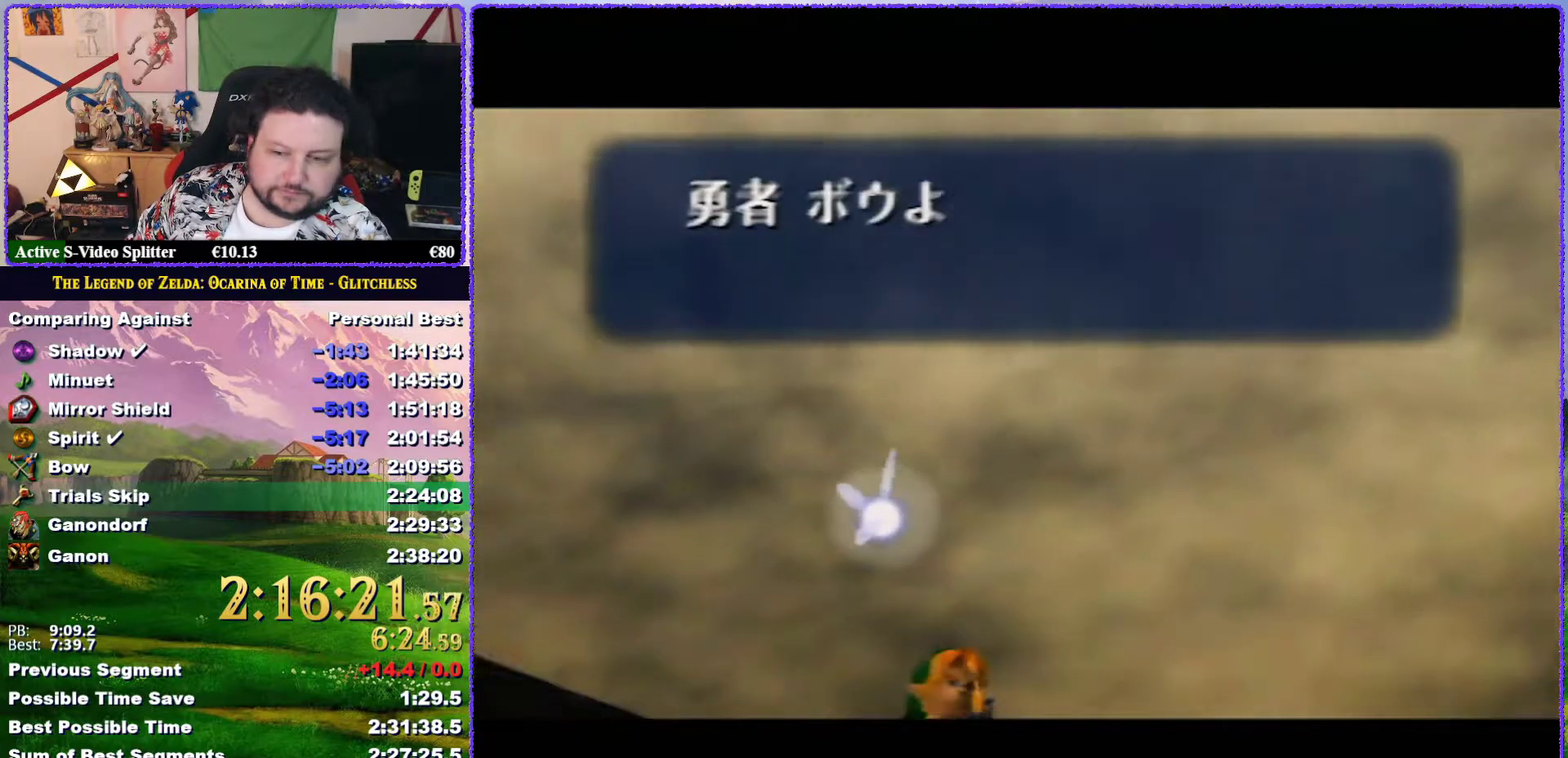
{"buttons": [], "left_stick": "center", "events": []}
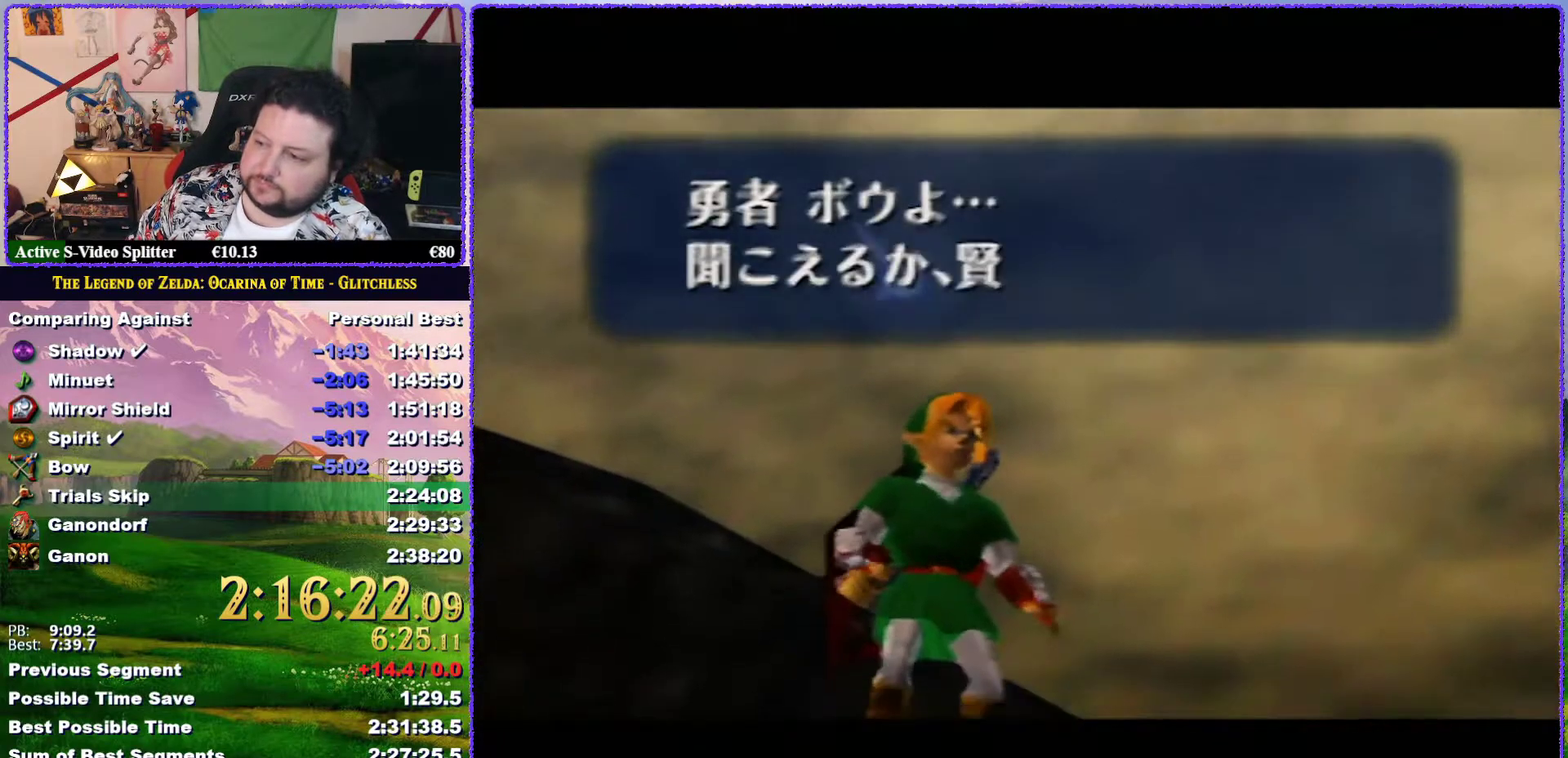
{"buttons": [], "left_stick": "center", "events": [[117, "A", "down"], [167, "A", "up"], [233, "A", "down"], [317, "A", "up"], [383, "A", "down"], [433, "A", "up"]]}
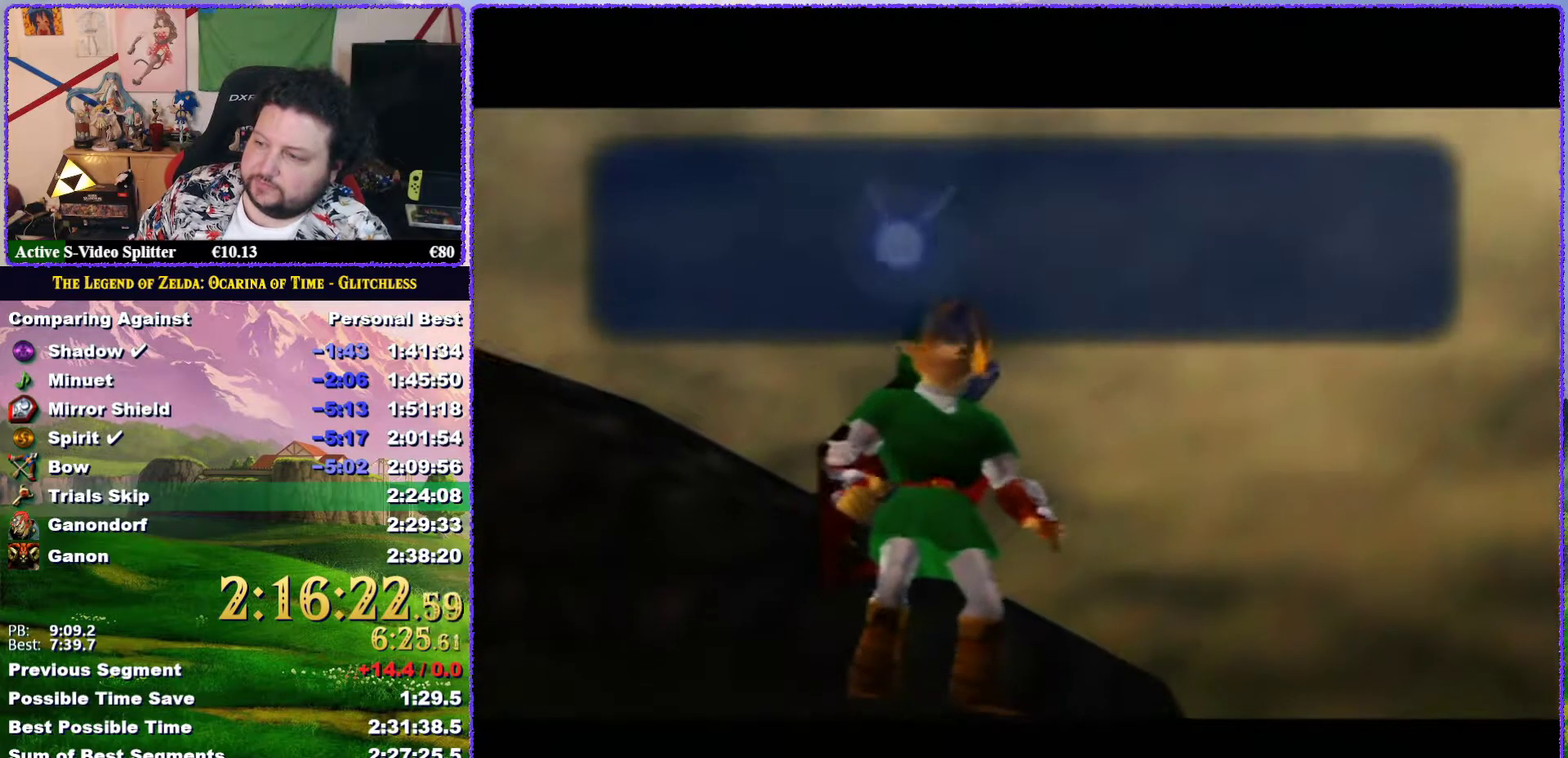
{"buttons": ["A"], "left_stick": "center", "events": [[50, "A", "down"], [133, "B", "down"], [267, "A", "up"], [300, "B", "up"], [383, "A", "down"], [383, "B", "down"], [483, "B", "up"]]}
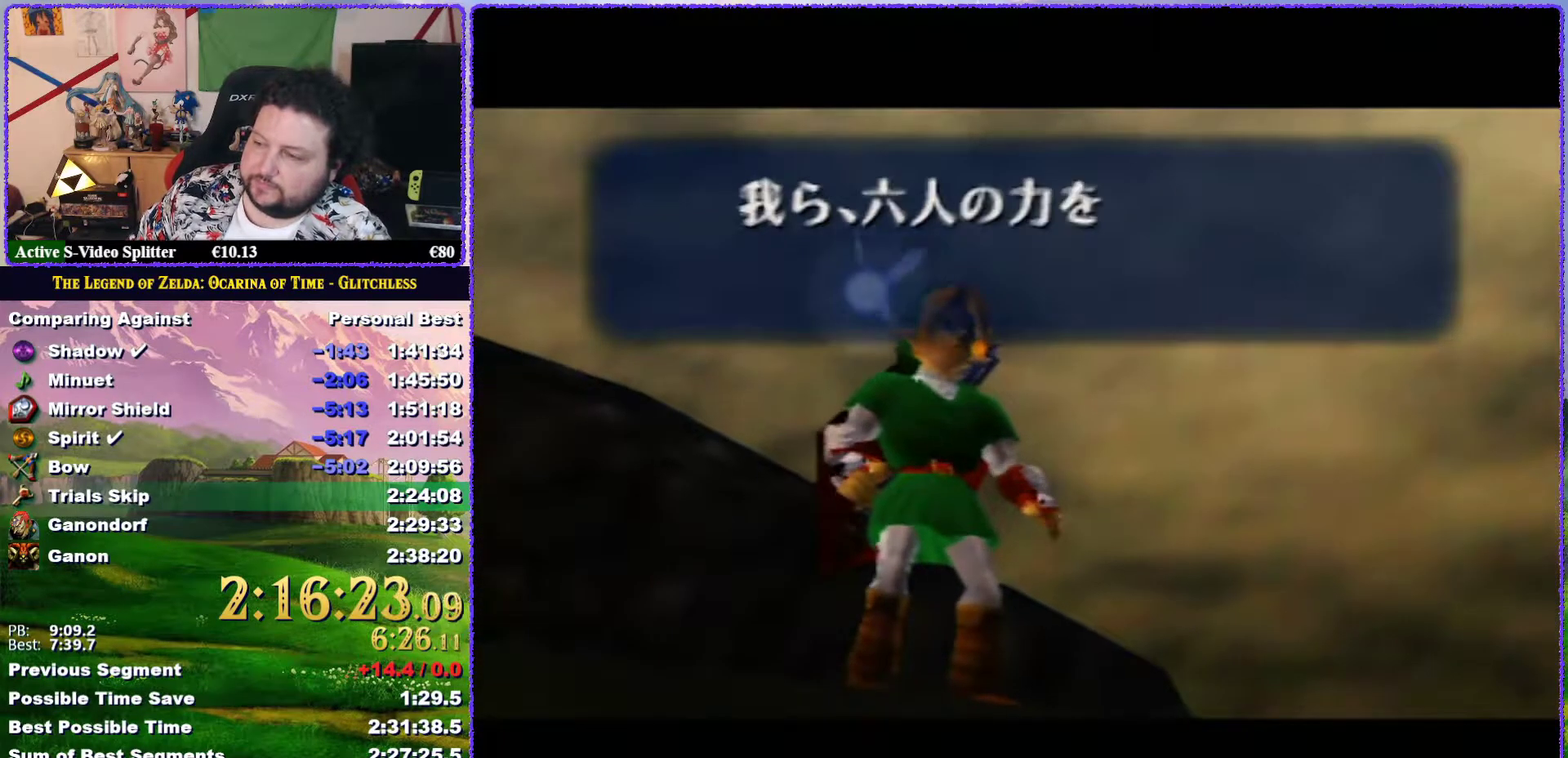
{"buttons": [], "left_stick": "center", "events": [[133, "A", "up"], [133, "B", "down"], [183, "A", "down"], [217, "B", "up"], [283, "A", "up"], [350, "A", "down"], [417, "A", "up"]]}
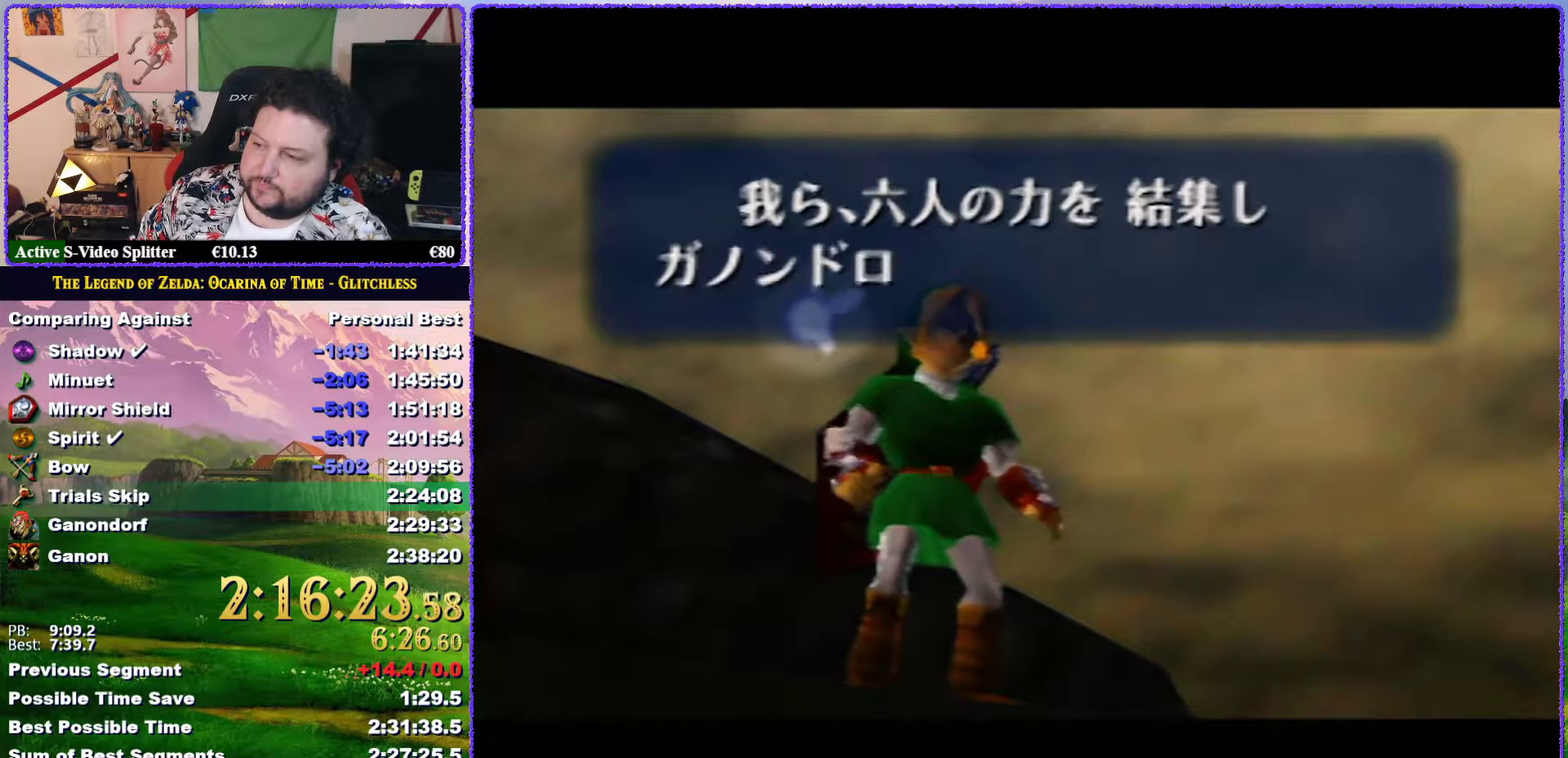
{"buttons": [], "left_stick": "center", "events": [[17, "A", "down"], [83, "A", "up"], [167, "A", "down"], [217, "A", "up"]]}
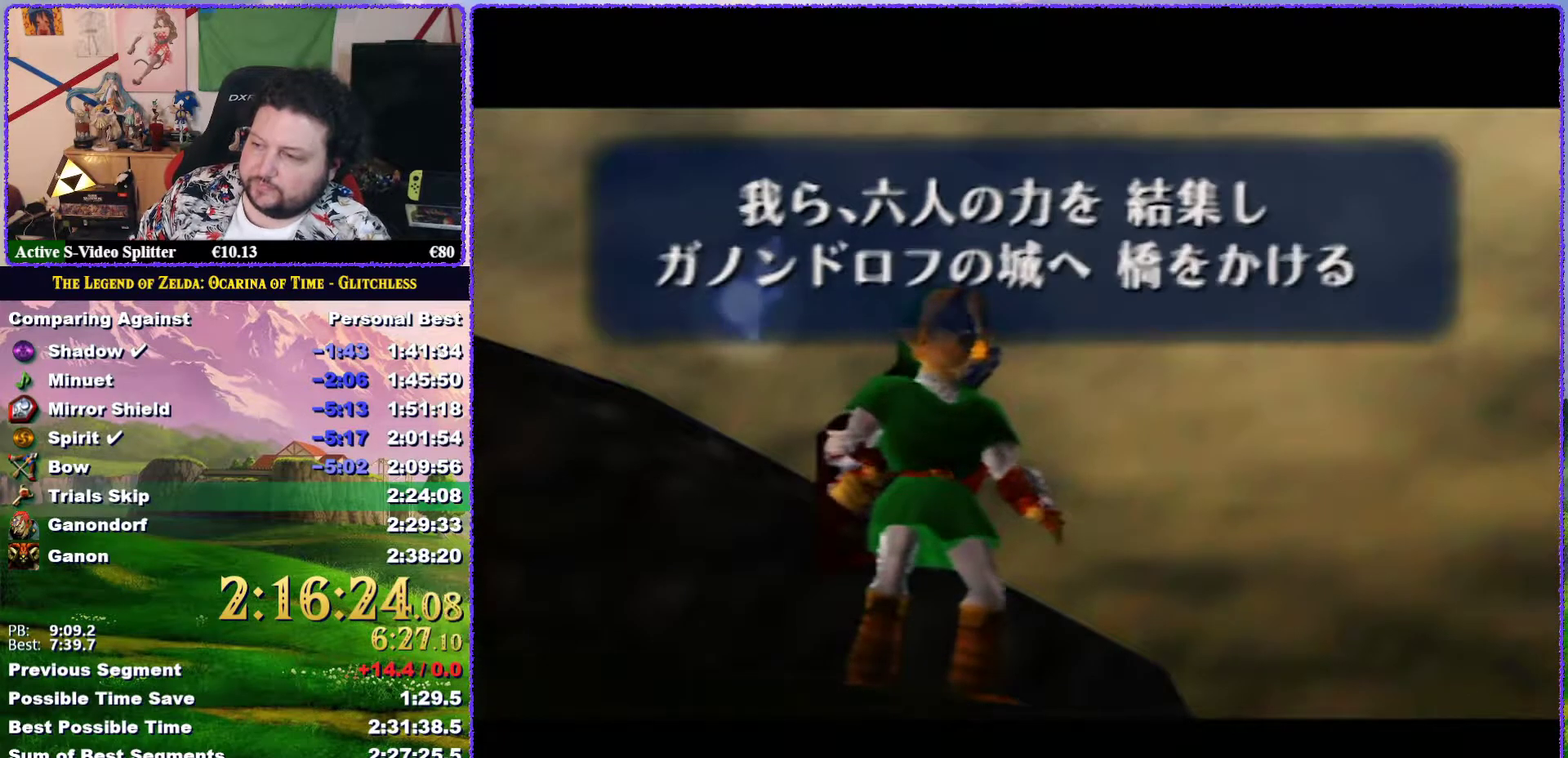
{"buttons": ["B"], "left_stick": "center", "events": [[117, "B", "down"], [167, "B", "up"], [217, "B", "down"], [267, "A", "down"], [333, "A", "up"], [383, "B", "up"], [483, "B", "down"]]}
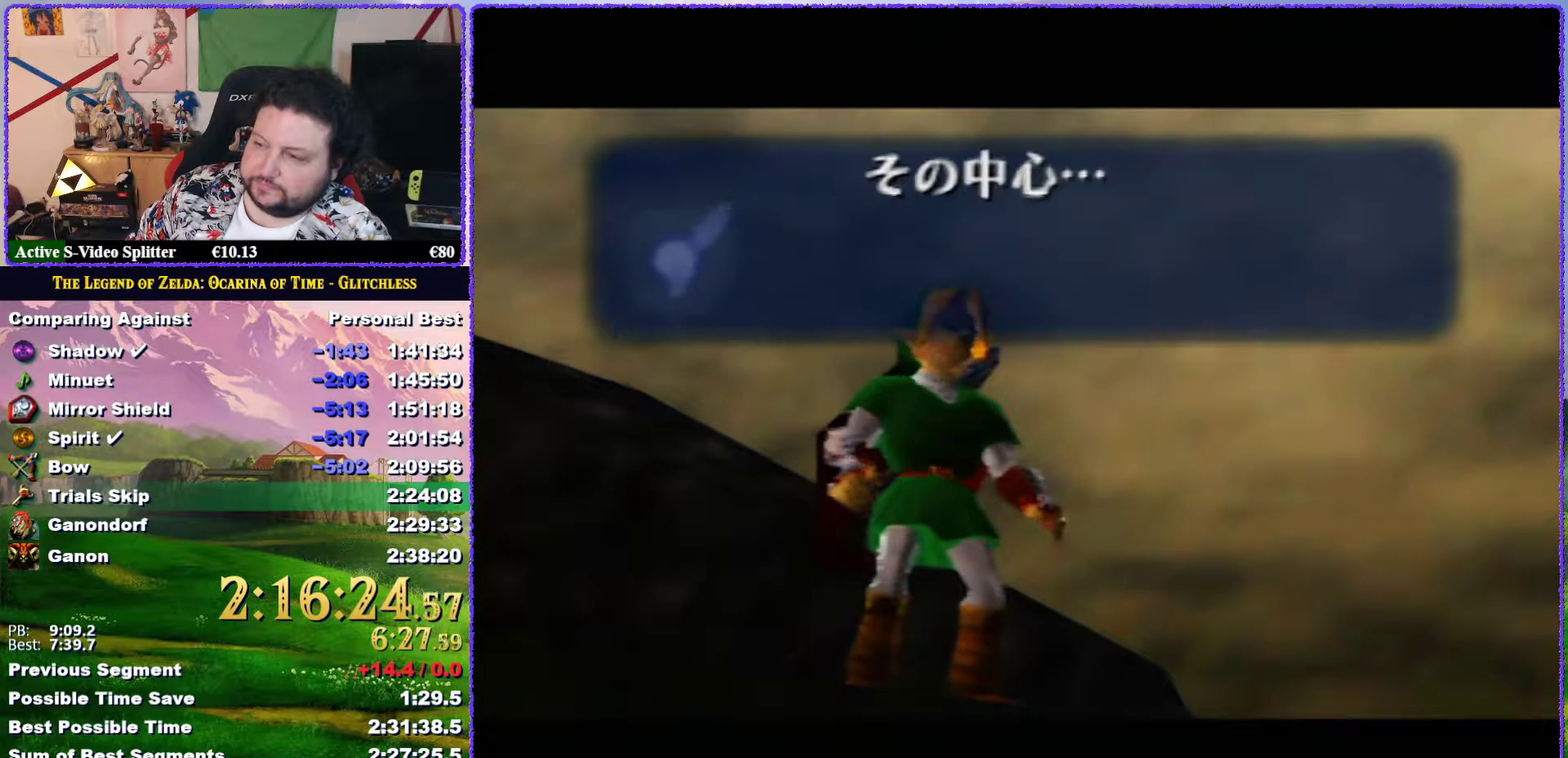
{"buttons": ["B"], "left_stick": "center", "events": [[133, "A", "down"], [133, "B", "up"], [200, "A", "up"], [333, "B", "down"], [417, "B", "up"], [483, "B", "down"]]}
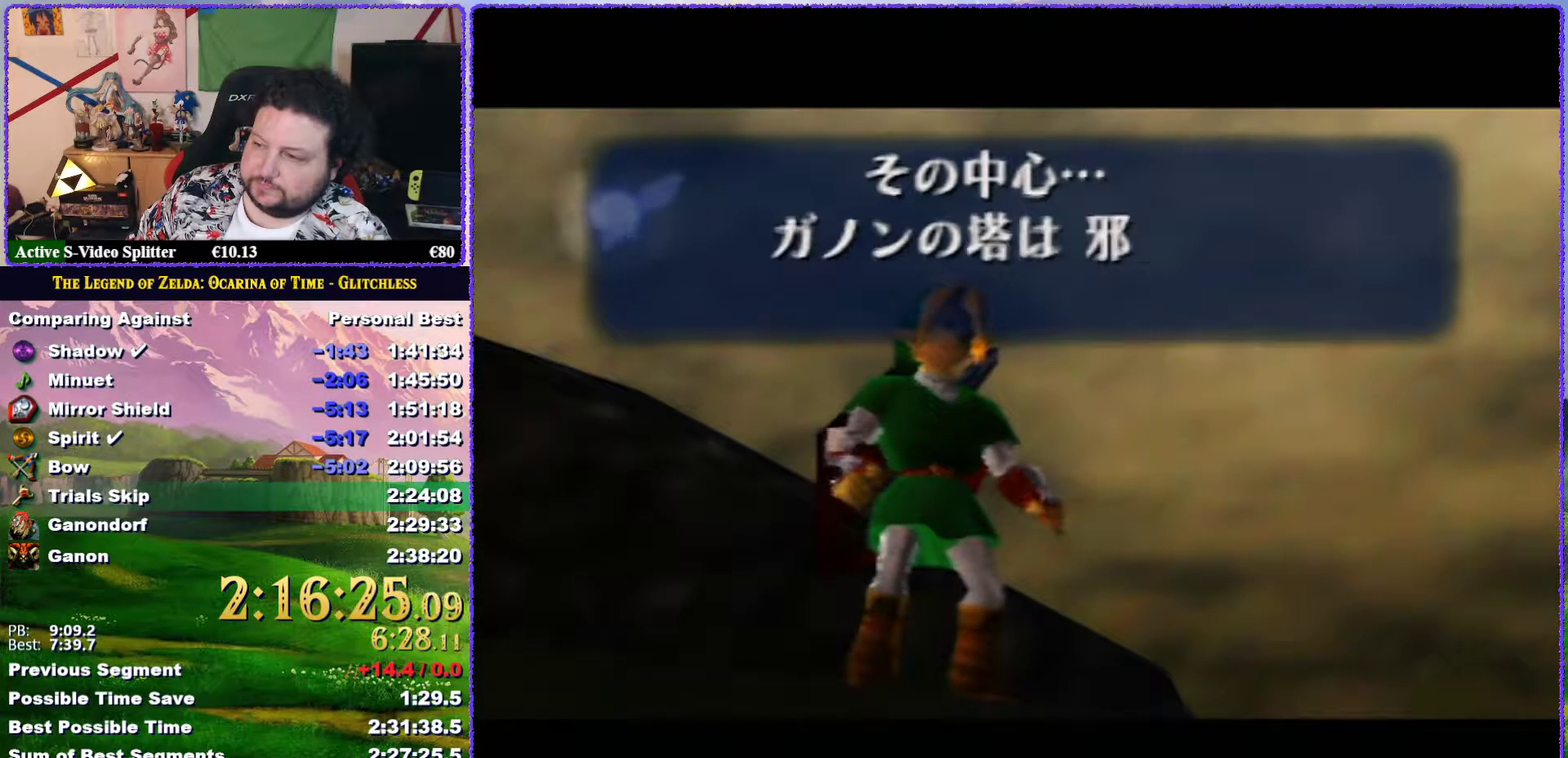
{"buttons": ["B"], "left_stick": "center", "events": [[50, "B", "up"], [83, "A", "down"], [150, "A", "up"], [233, "A", "down"], [233, "B", "down"], [300, "A", "up"], [300, "B", "up"], [367, "A", "down"], [417, "A", "up"], [483, "B", "down"]]}
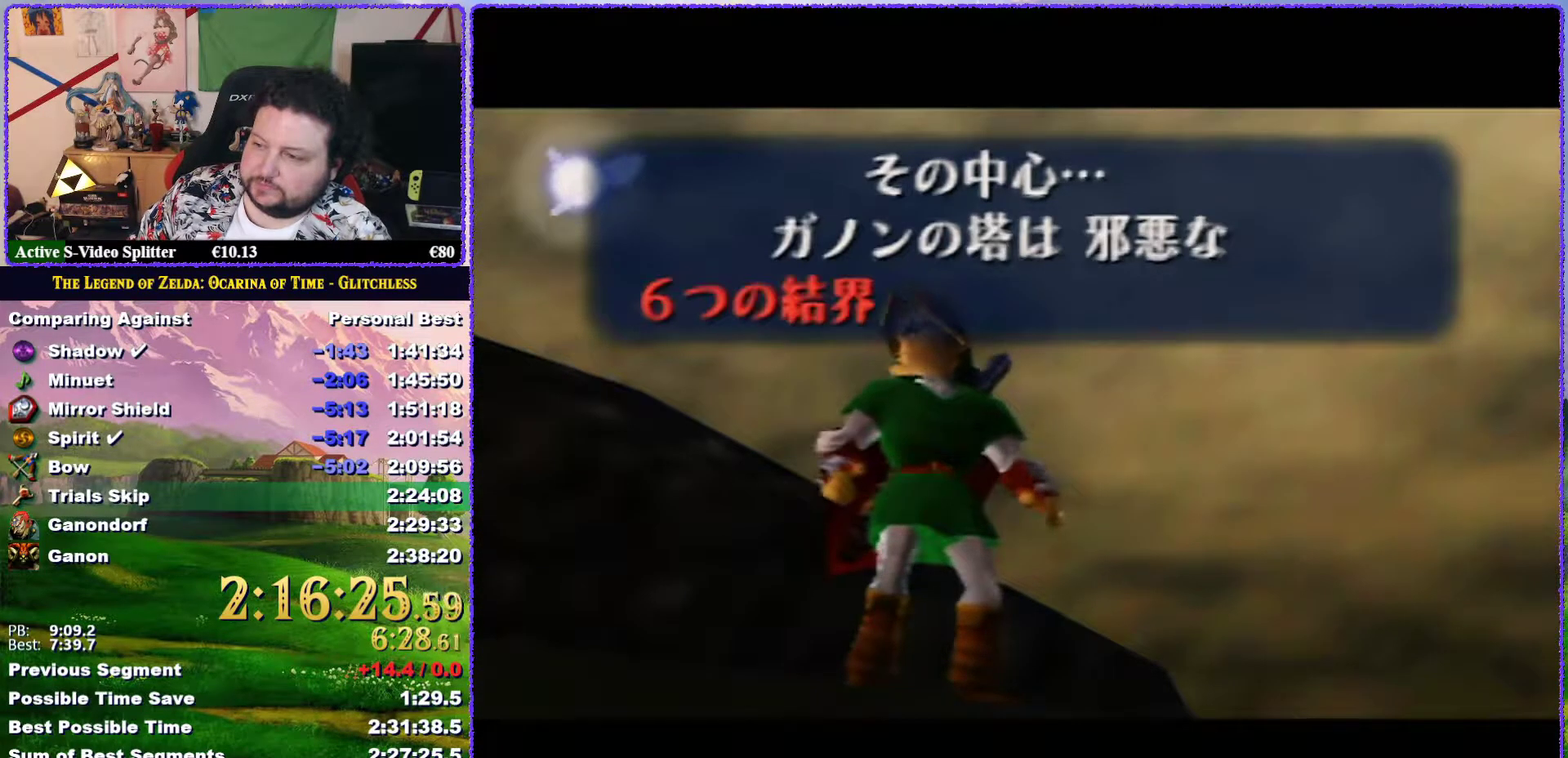
{"buttons": ["A"], "left_stick": "center", "events": [[17, "A", "down"], [50, "A", "up"], [50, "B", "up"], [117, "B", "down"], [133, "A", "down"], [133, "B", "up"], [167, "A", "up"], [200, "B", "down"], [233, "A", "down"], [267, "B", "up"], [300, "A", "up"], [333, "B", "down"], [367, "A", "down"], [367, "B", "up"], [383, "A", "up"], [417, "B", "down"], [483, "A", "down"], [483, "B", "up"]]}
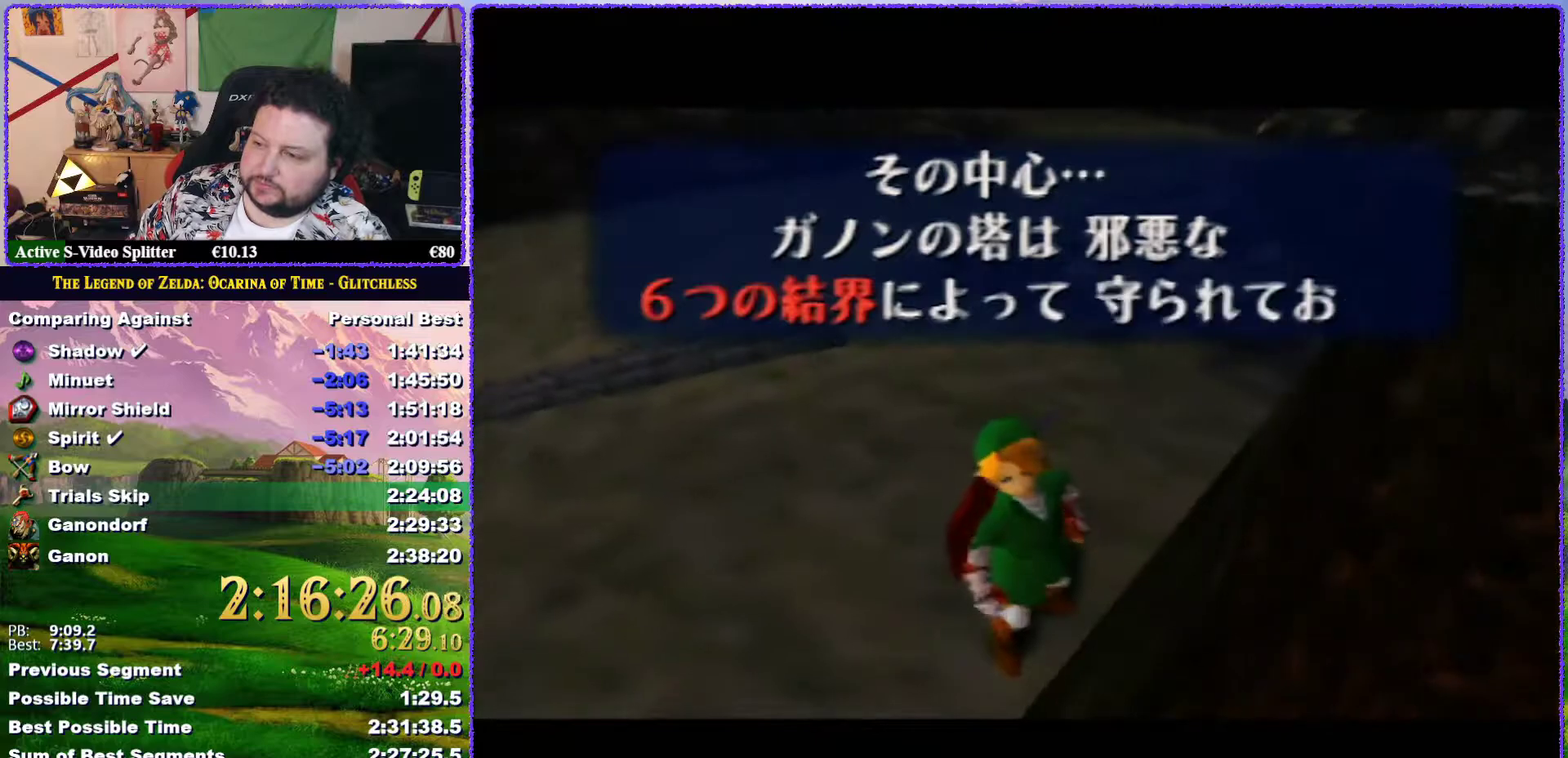
{"buttons": [], "left_stick": "center", "events": [[17, "A", "up"], [33, "B", "down"], [67, "A", "down"], [100, "B", "up"], [133, "A", "up"], [133, "B", "down"], [200, "A", "down"], [233, "B", "up"], [267, "A", "up"], [267, "B", "down"], [283, "A", "down"], [333, "B", "up"], [367, "A", "up"], [367, "B", "down"], [417, "A", "down"], [433, "B", "up"], [467, "A", "up"]]}
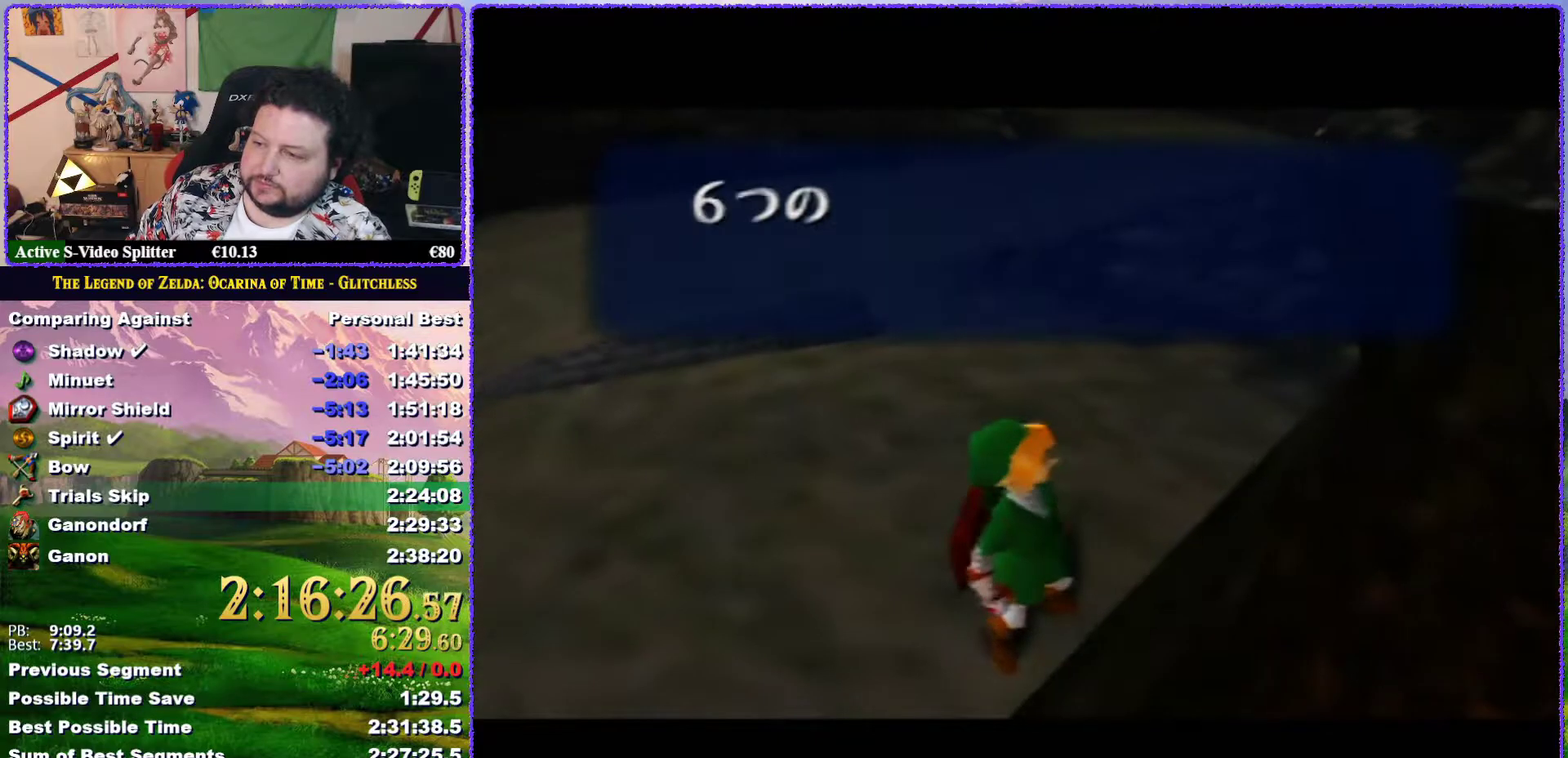
{"buttons": ["B"], "left_stick": "center", "events": [[33, "A", "down"], [100, "A", "up"], [133, "B", "down"], [200, "B", "up"], [300, "A", "down"], [300, "B", "down"], [350, "A", "up"], [433, "A", "down"], [483, "A", "up"]]}
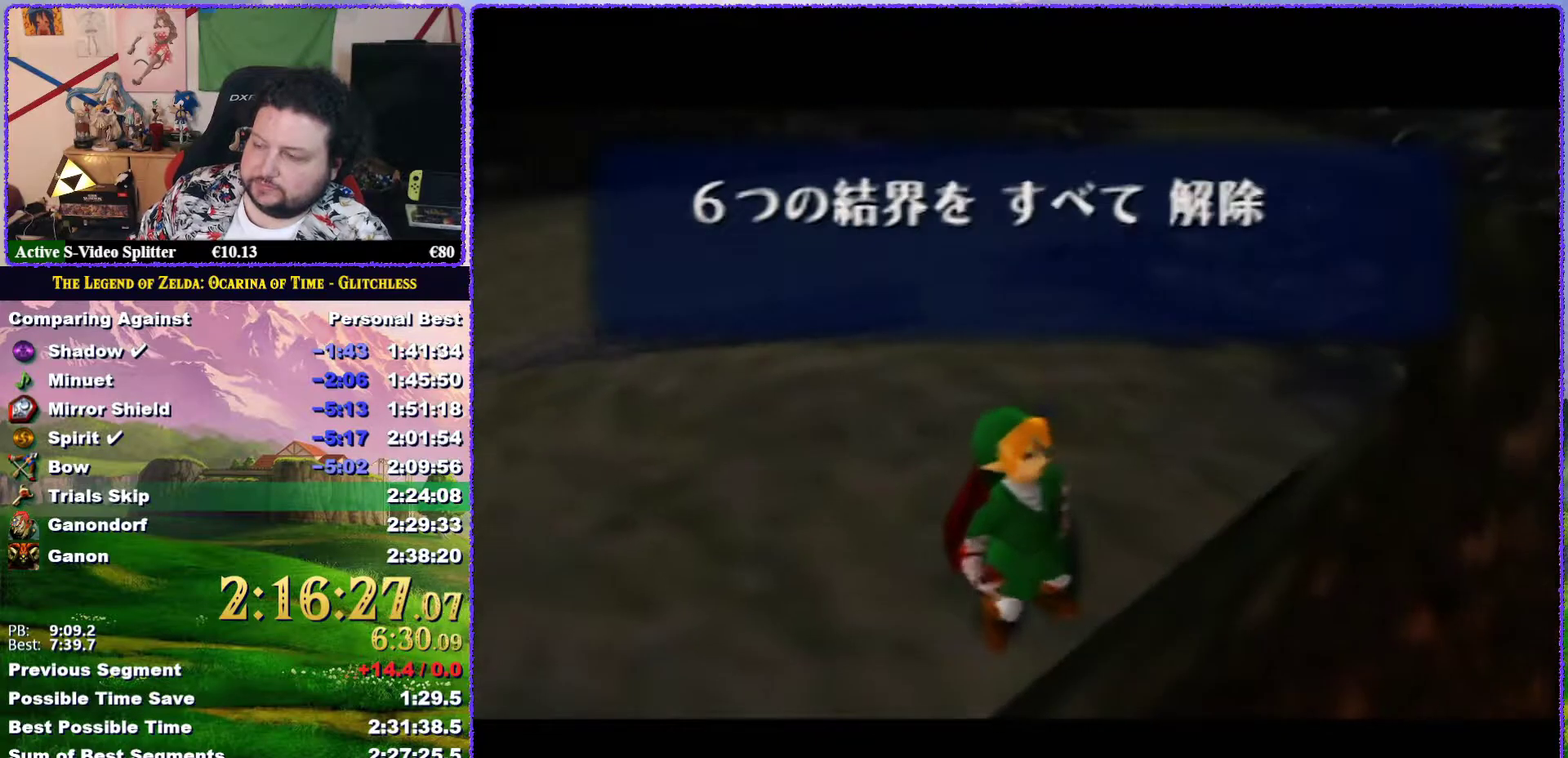
{"buttons": [], "left_stick": "center", "events": [[17, "B", "up"], [83, "B", "down"], [117, "A", "down"], [167, "A", "up"], [167, "B", "up"], [217, "A", "down"], [283, "A", "up"], [400, "B", "down"], [417, "A", "down"], [450, "B", "up"], [483, "A", "up"]]}
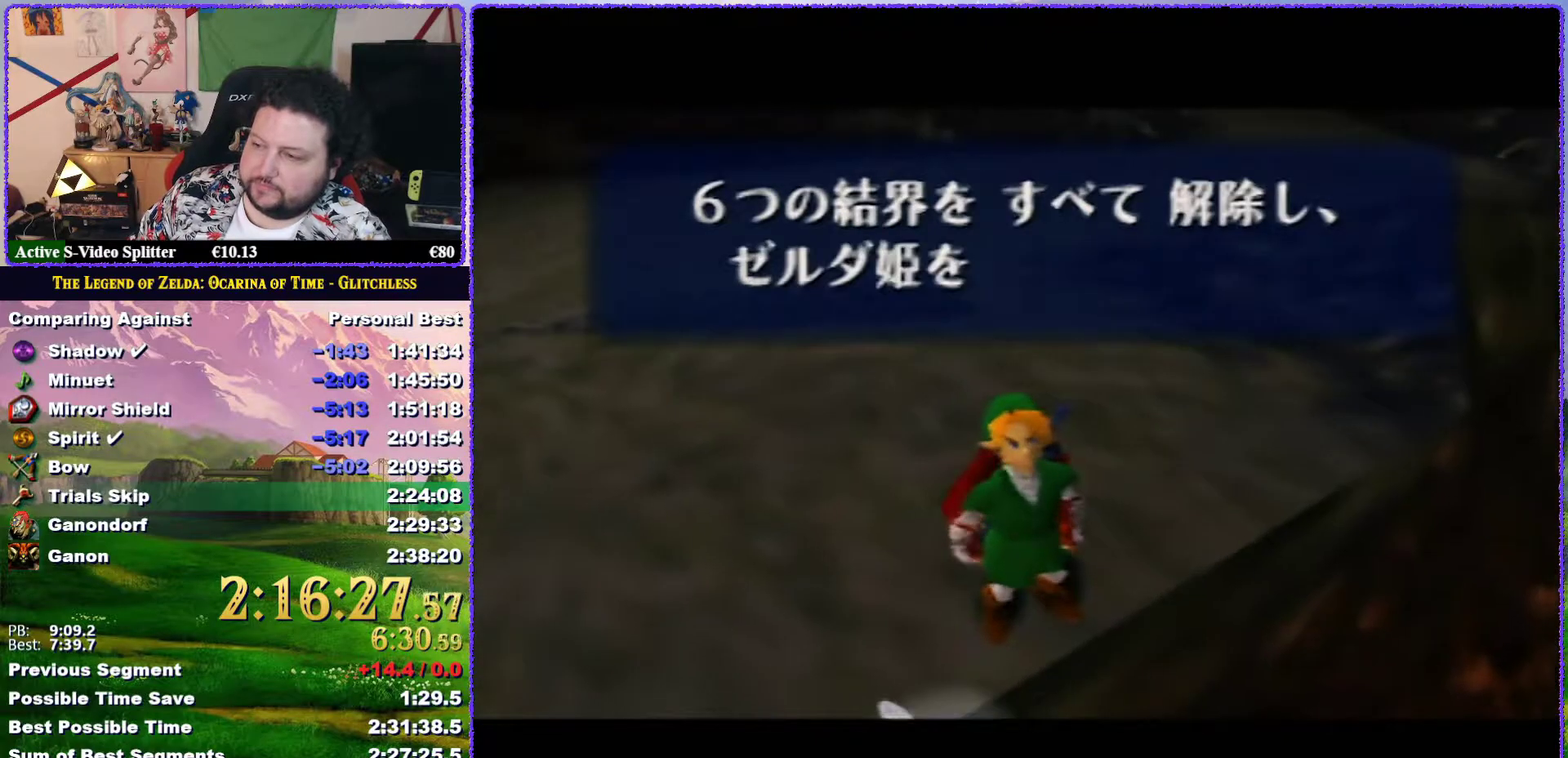
{"buttons": ["B"], "left_stick": "center", "events": [[17, "B", "down"], [50, "A", "down"], [100, "B", "up"], [133, "A", "up"], [183, "A", "down"], [250, "A", "up"], [367, "A", "down"], [417, "A", "up"], [450, "B", "down"]]}
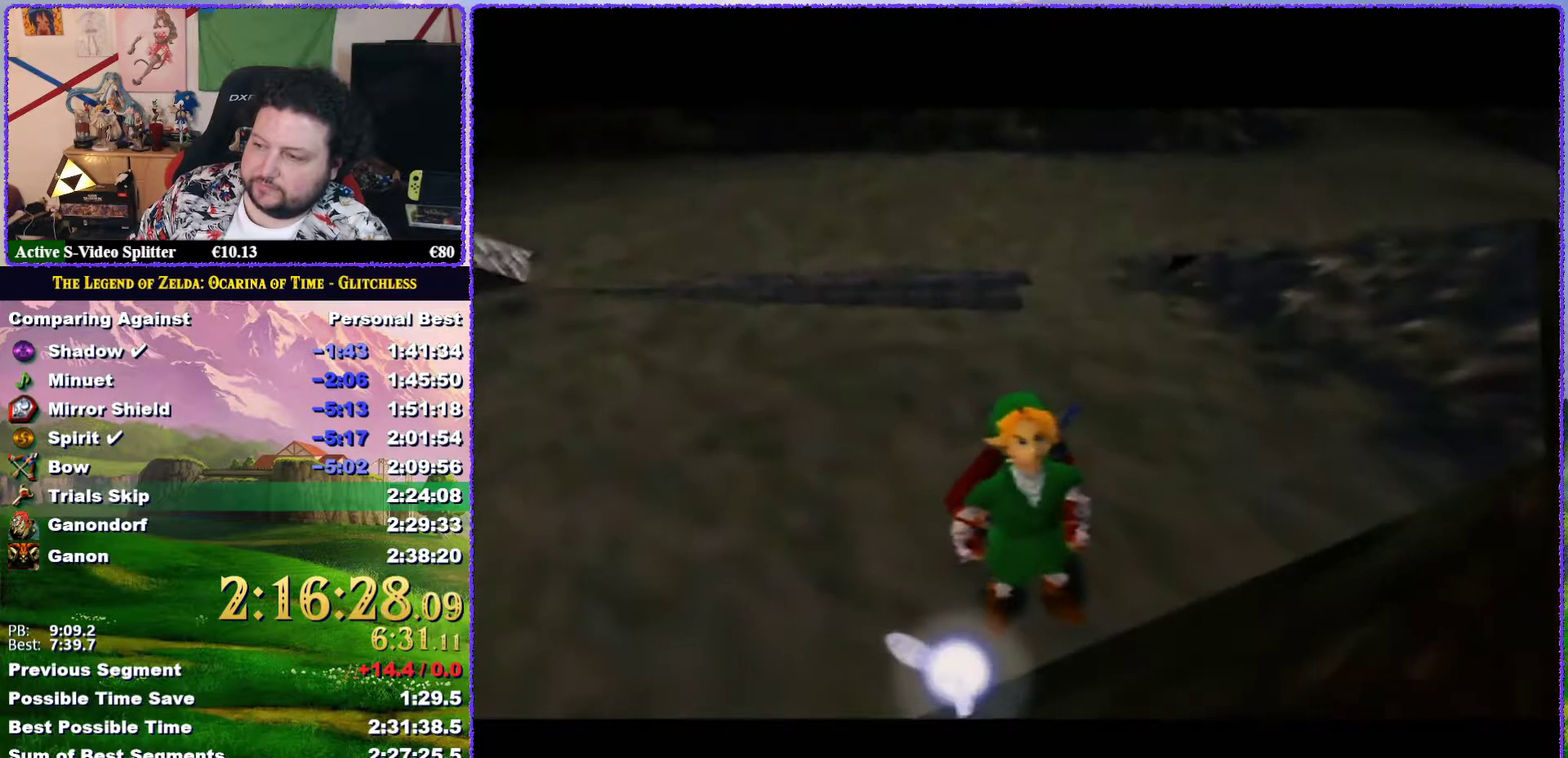
{"buttons": [], "left_stick": "center", "events": [[17, "A", "down"], [17, "B", "up"], [50, "A", "up"], [50, "B", "down"], [133, "A", "down"], [167, "B", "up"], [200, "A", "up"], [200, "B", "down"], [267, "A", "down"], [267, "B", "up"], [333, "B", "down"], [350, "A", "up"], [400, "A", "down"], [400, "B", "up"], [433, "B", "down"], [467, "A", "up"], [500, "B", "up"]]}
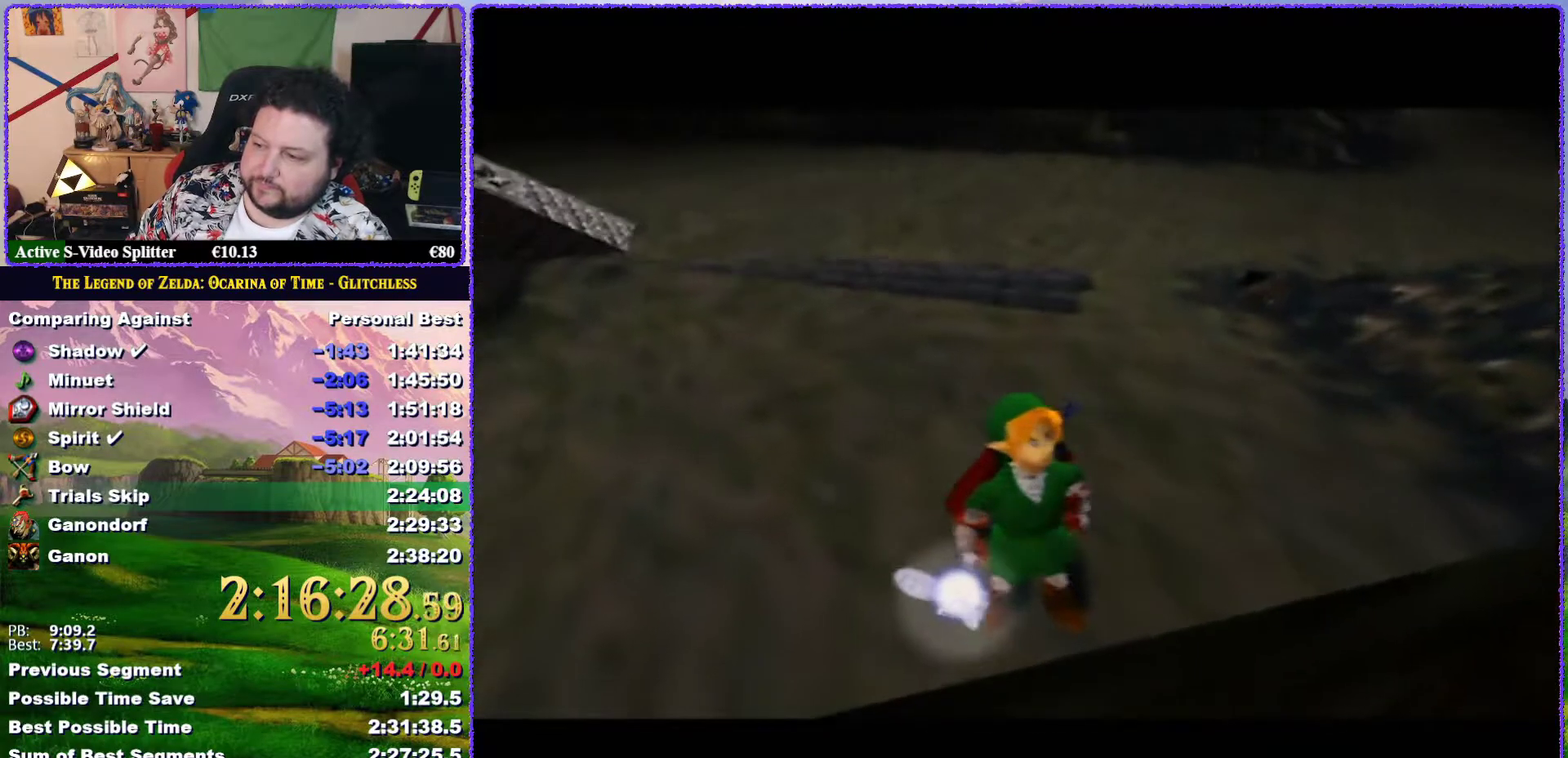
{"buttons": ["A", "B"], "left_stick": "center", "events": [[33, "B", "down"], [67, "A", "down"], [100, "A", "up"], [100, "B", "up"], [167, "A", "down"], [167, "B", "down"], [233, "B", "up"], [267, "A", "up"], [333, "B", "down"], [383, "B", "up"], [400, "B", "down"], [467, "A", "down"]]}
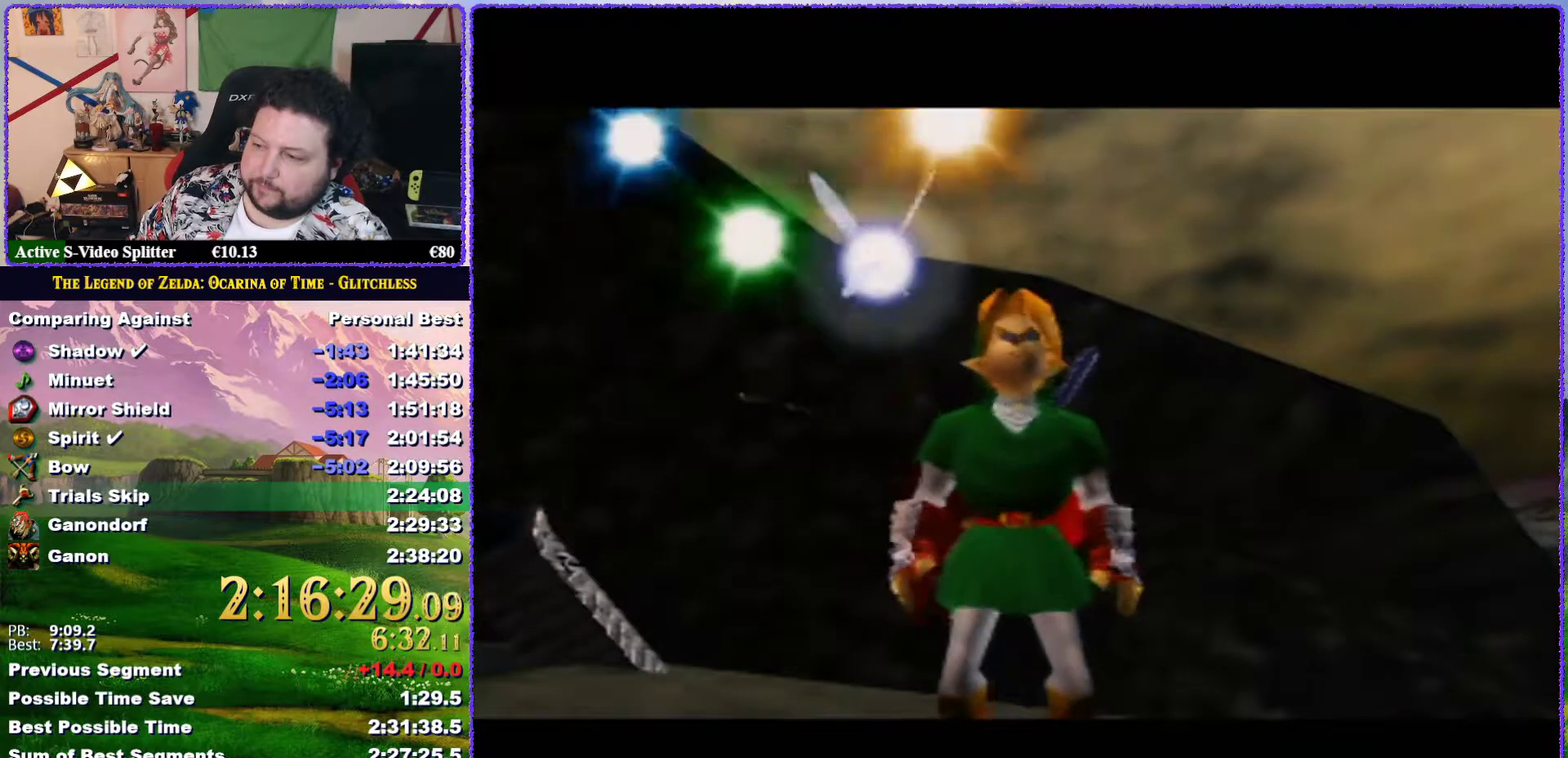
{"buttons": [], "left_stick": "center", "events": [[67, "A", "up"], [133, "B", "up"]]}